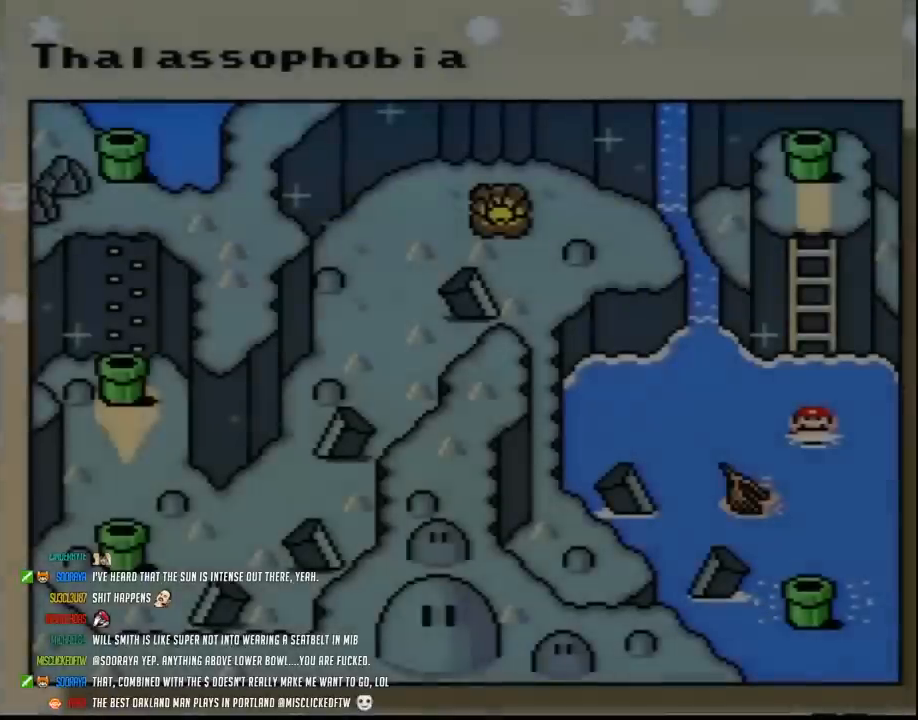
Gameplay with a controller (Nintendo layout); each line is a JSON object with the inputs held at the frame after it. "events" lists button and stick changes between this image and that frame as [ms after this image, input, new state], when the widget could be followed in between. Not read: L3 R3.
{"buttons": [], "events": [[367, "DPAD_LEFT", "down"], [483, "DPAD_LEFT", "up"]]}
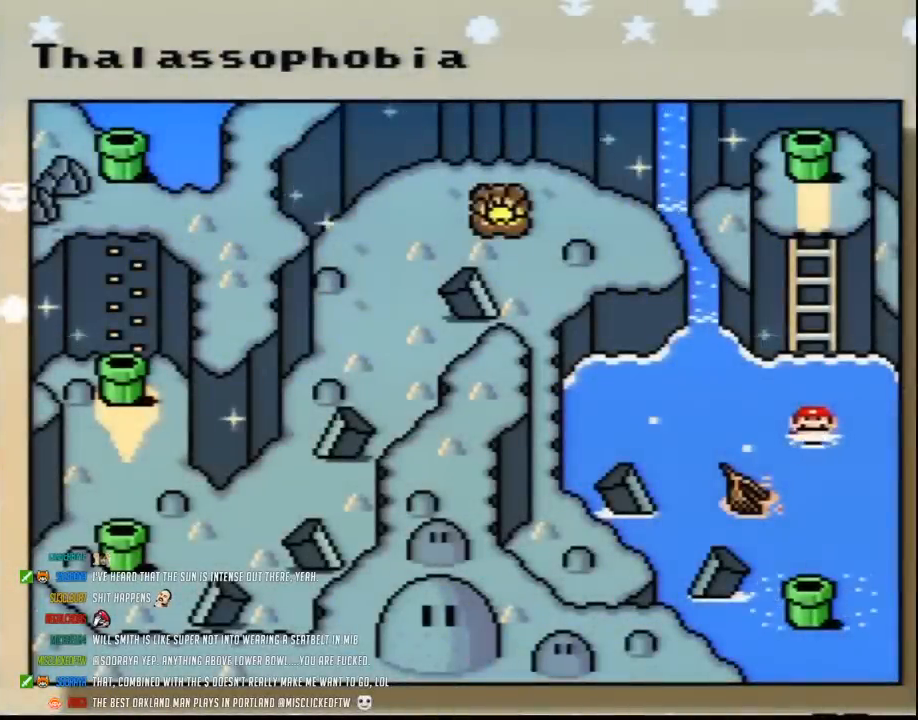
{"buttons": [], "events": [[50, "DPAD_LEFT", "down"], [150, "DPAD_LEFT", "up"], [233, "DPAD_LEFT", "down"], [300, "DPAD_LEFT", "up"], [383, "DPAD_LEFT", "down"], [483, "DPAD_LEFT", "up"]]}
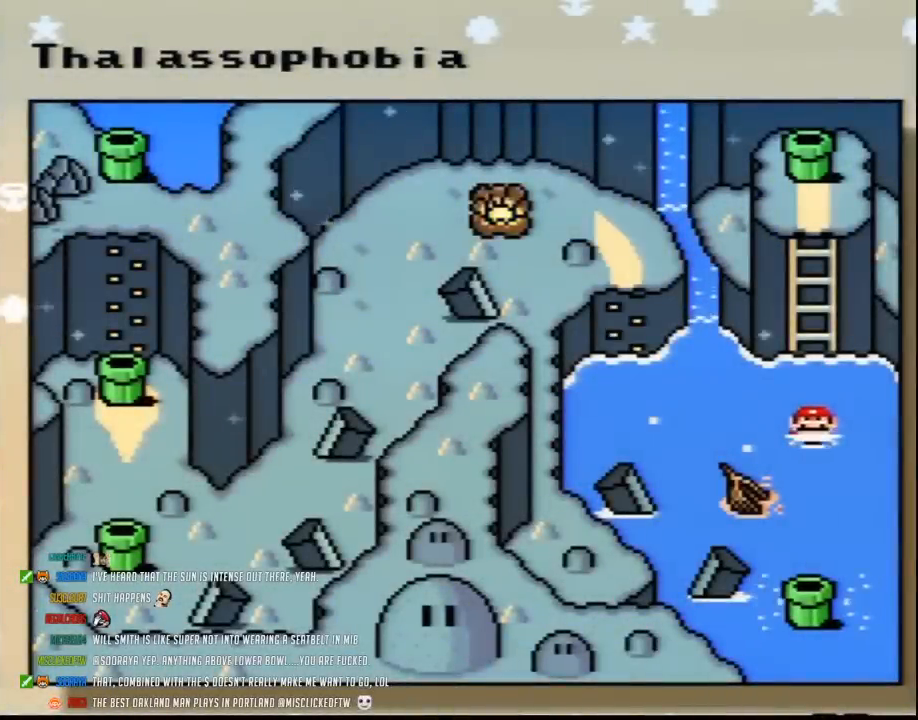
{"buttons": ["DPAD_LEFT"], "events": [[50, "DPAD_LEFT", "down"], [167, "DPAD_LEFT", "up"], [233, "DPAD_LEFT", "down"], [333, "DPAD_LEFT", "up"], [417, "DPAD_LEFT", "down"]]}
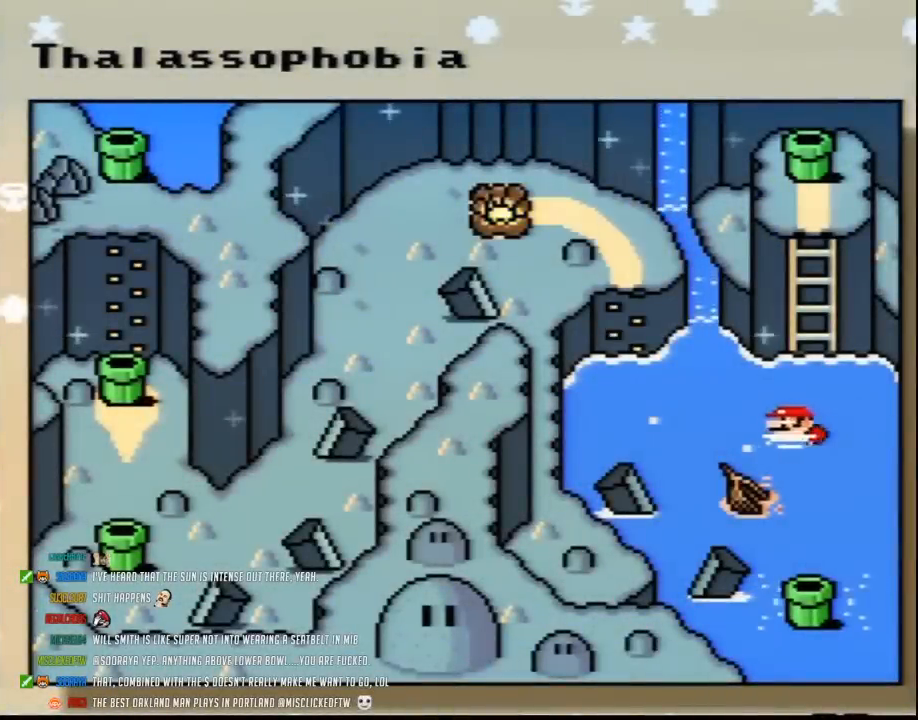
{"buttons": ["DPAD_LEFT"], "events": [[17, "DPAD_LEFT", "up"], [83, "DPAD_LEFT", "down"], [167, "DPAD_LEFT", "up"], [267, "DPAD_LEFT", "down"], [367, "DPAD_LEFT", "up"], [450, "DPAD_LEFT", "down"]]}
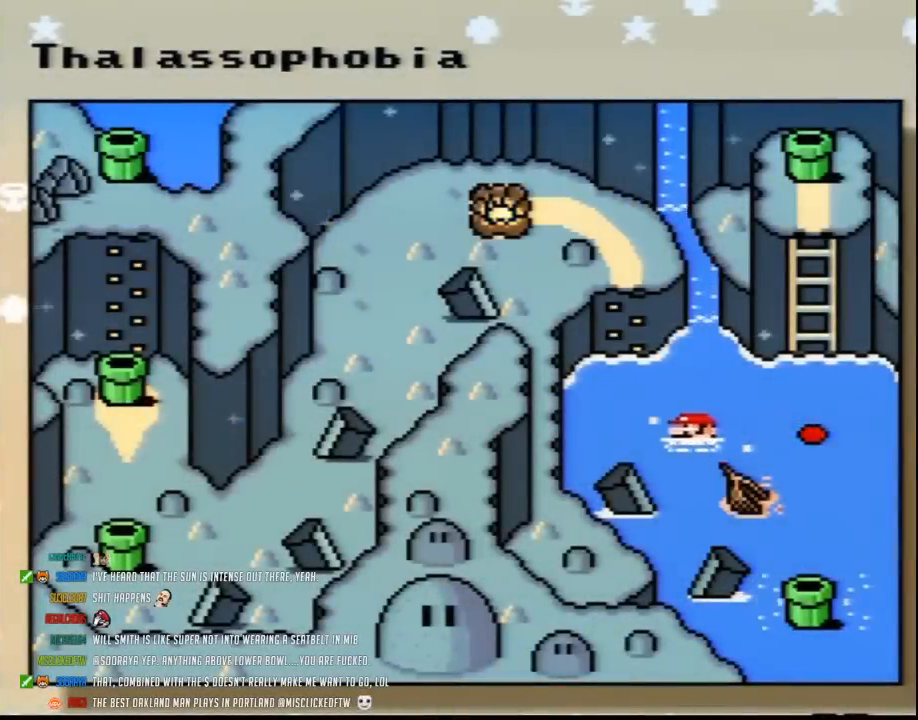
{"buttons": [], "events": [[50, "DPAD_LEFT", "up"], [117, "DPAD_LEFT", "down"], [233, "DPAD_LEFT", "up"], [333, "A", "down"], [450, "A", "up"]]}
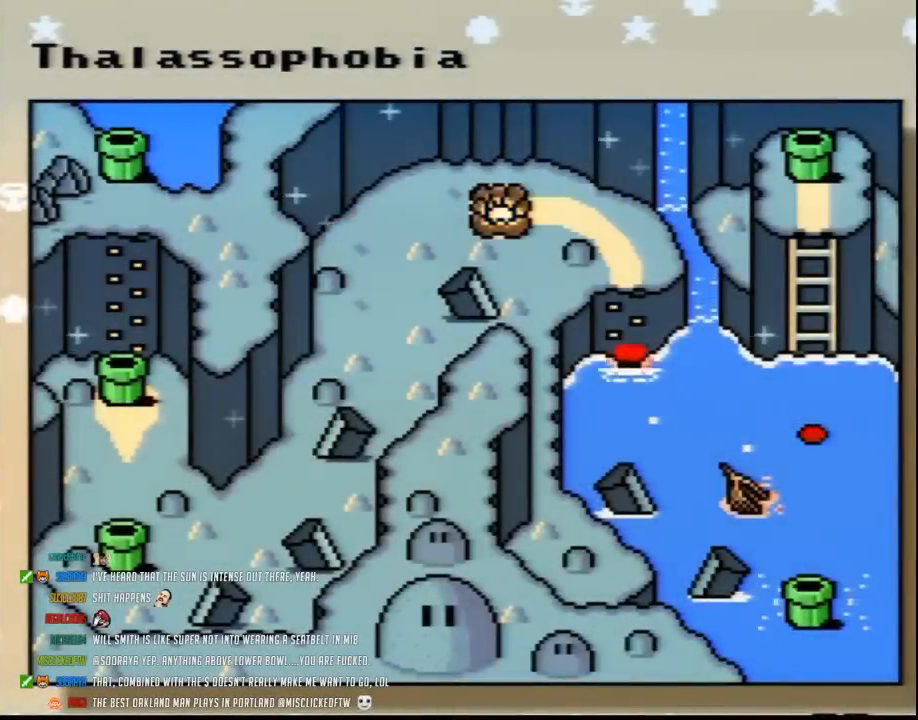
{"buttons": [], "events": [[17, "A", "down"], [117, "A", "up"], [200, "A", "down"], [267, "A", "up"], [367, "A", "down"], [483, "A", "up"]]}
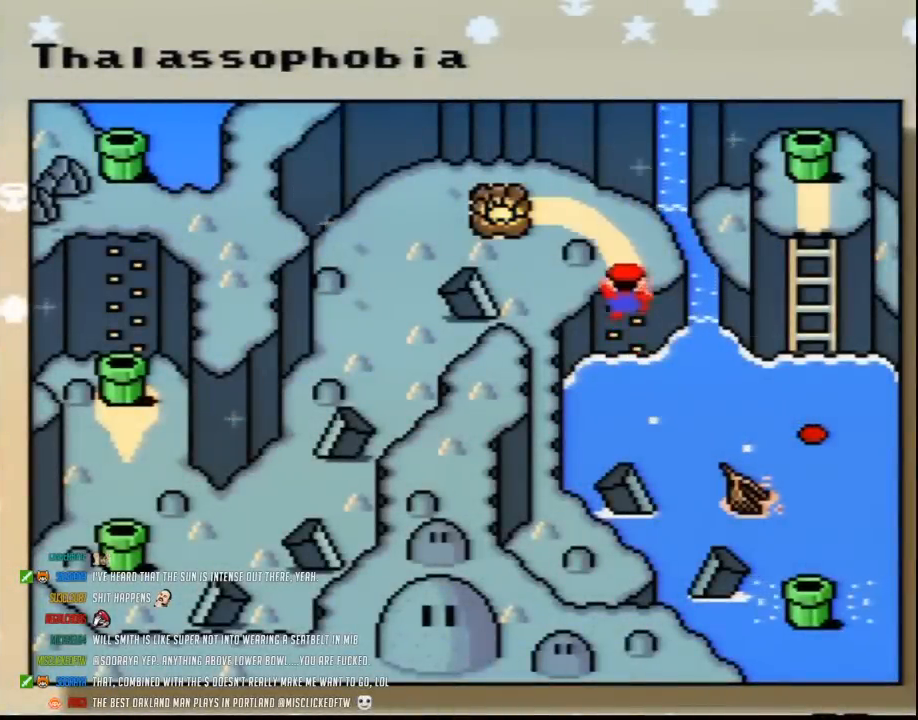
{"buttons": ["A"], "events": [[50, "A", "down"], [150, "A", "up"], [233, "A", "down"], [333, "A", "up"], [417, "A", "down"]]}
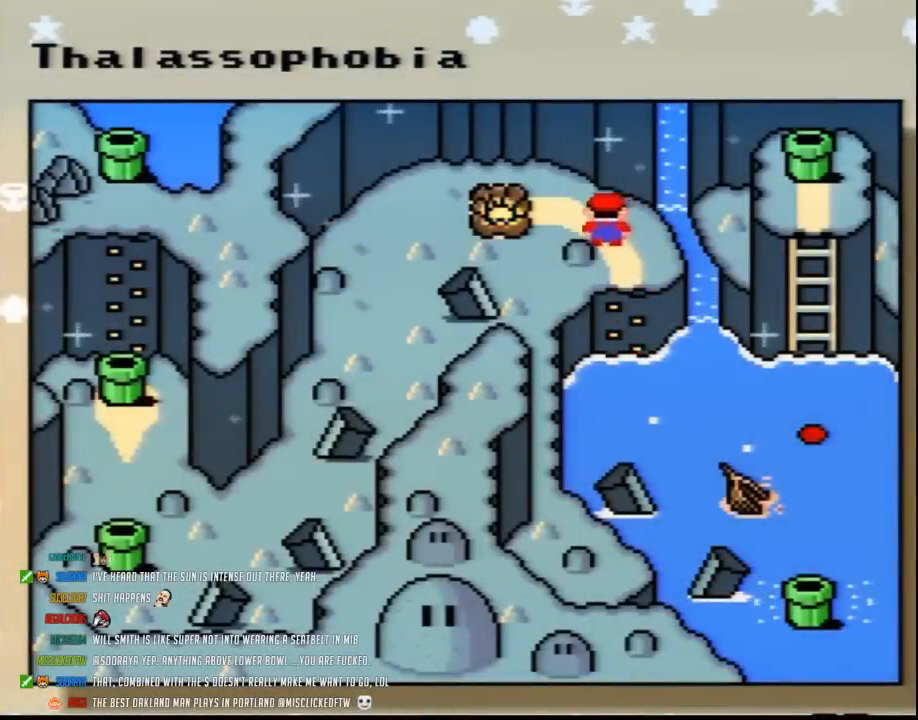
{"buttons": ["A"], "events": [[17, "A", "up"], [83, "A", "down"], [200, "A", "up"], [267, "A", "down"], [350, "A", "up"], [450, "A", "down"]]}
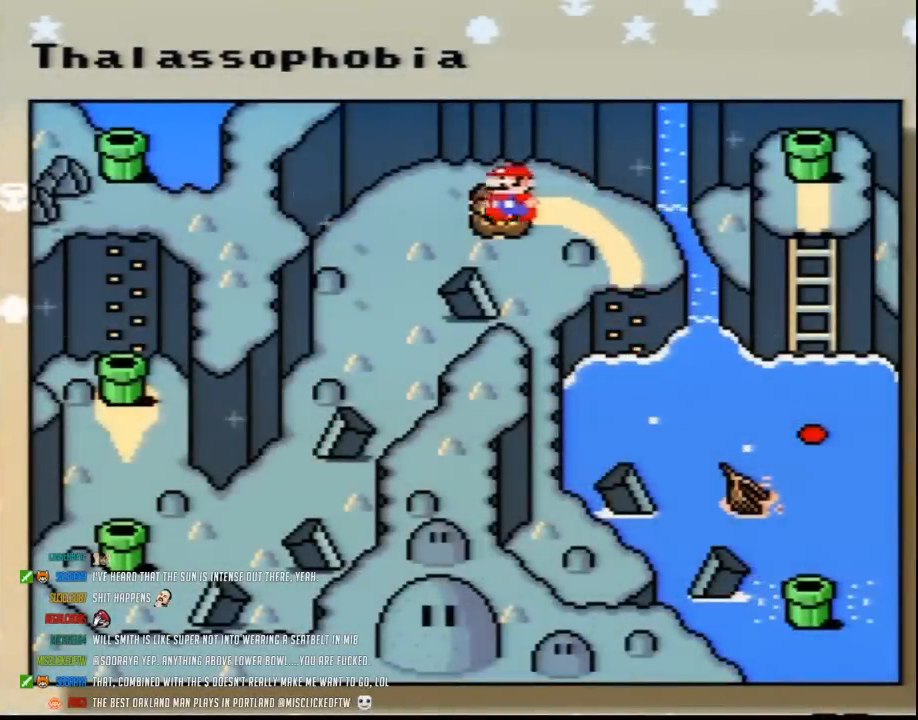
{"buttons": ["A"], "events": [[50, "A", "up"], [117, "A", "down"], [233, "A", "up"], [300, "A", "down"], [383, "A", "up"], [450, "A", "down"]]}
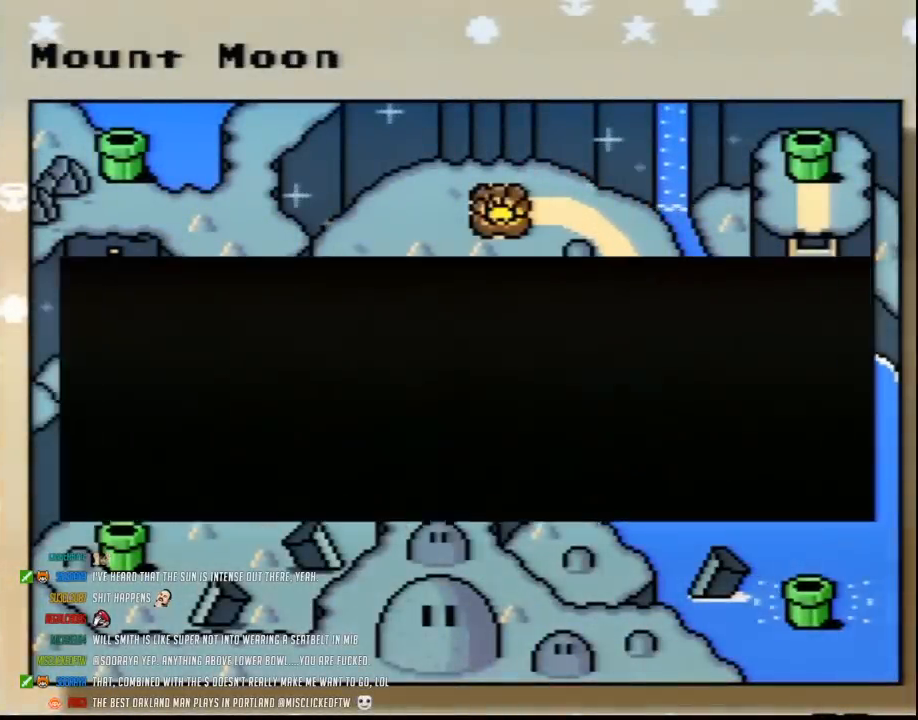
{"buttons": ["A"], "events": [[50, "A", "up"], [117, "A", "down"], [233, "A", "up"], [300, "A", "down"], [383, "A", "up"], [500, "A", "down"]]}
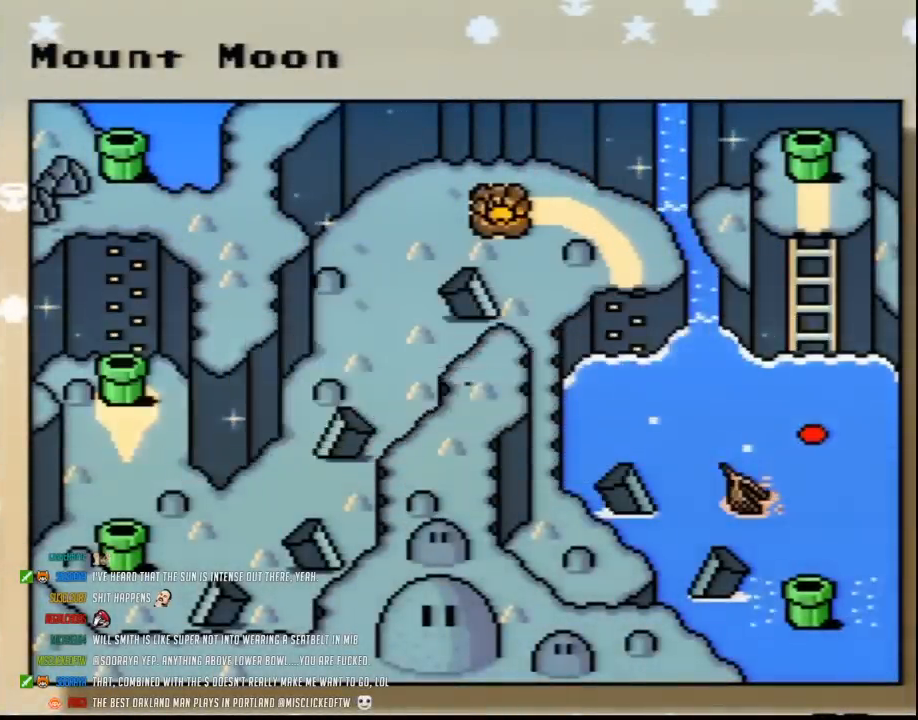
{"buttons": [], "events": [[100, "A", "up"], [117, "A", "down"], [283, "A", "up"], [350, "A", "down"], [433, "A", "up"]]}
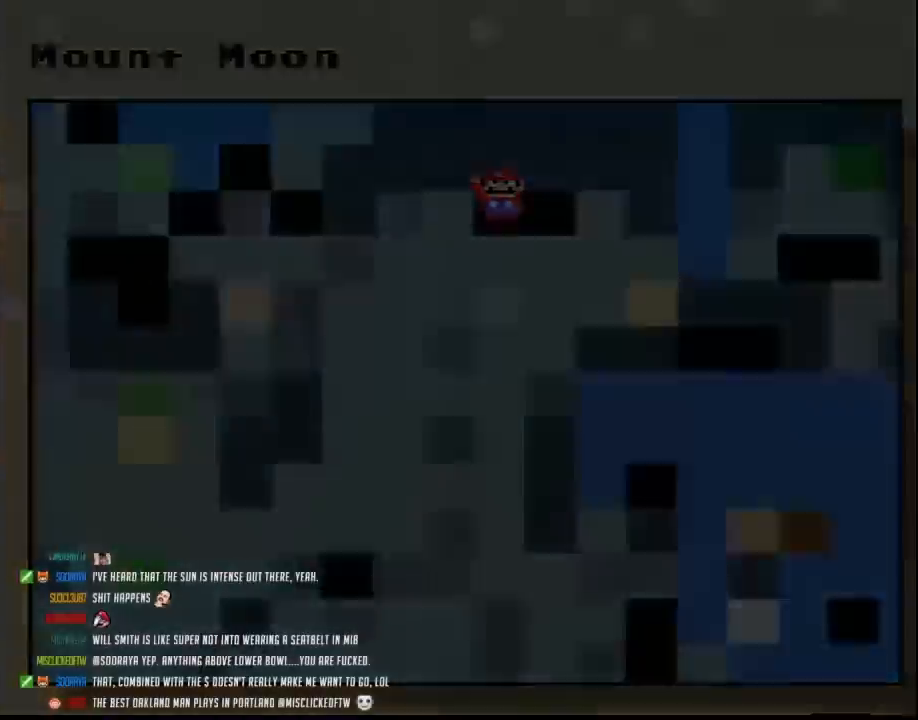
{"buttons": [], "events": [[33, "A", "down"], [217, "A", "up"]]}
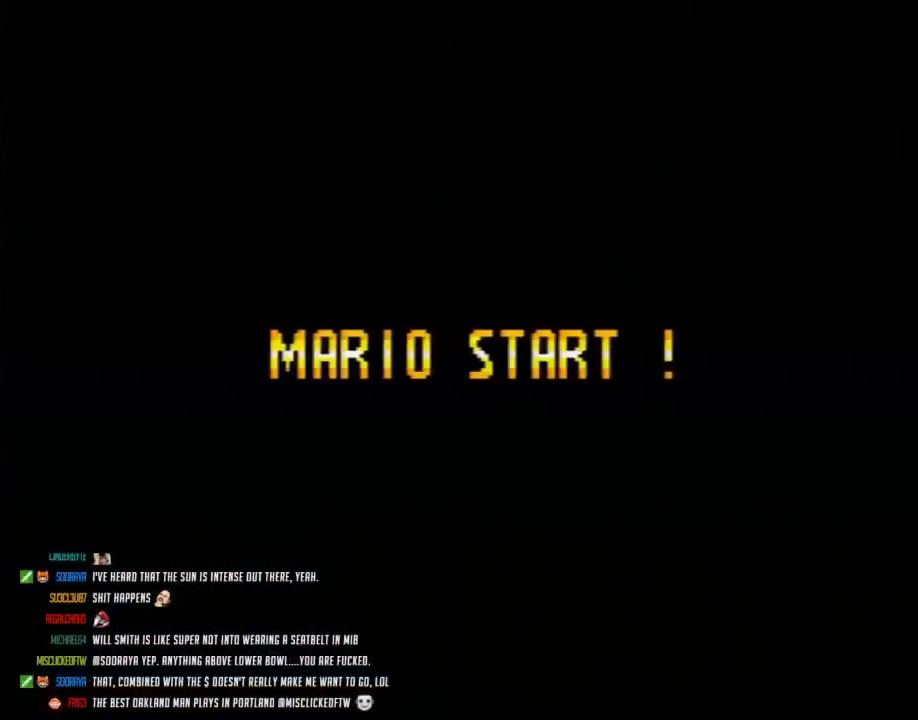
{"buttons": [], "events": []}
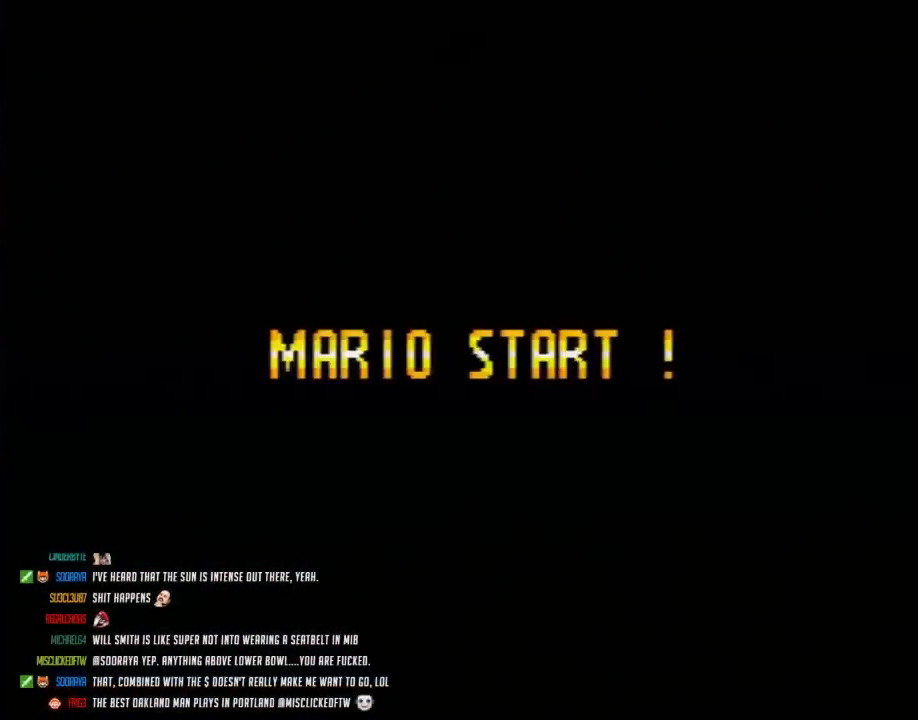
{"buttons": [], "events": []}
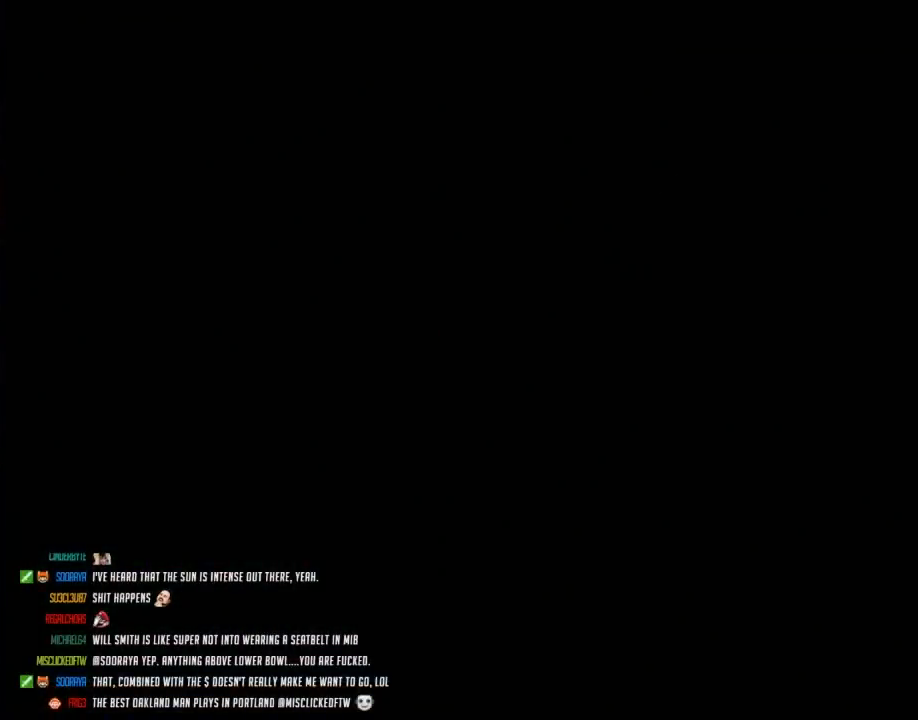
{"buttons": [], "events": []}
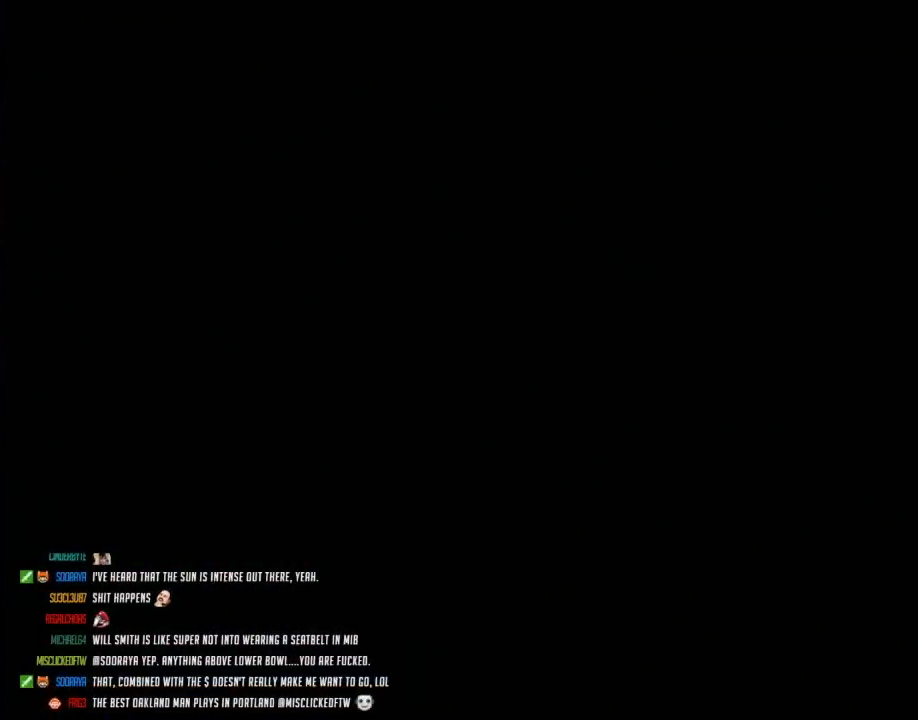
{"buttons": ["Y"], "events": [[467, "Y", "down"]]}
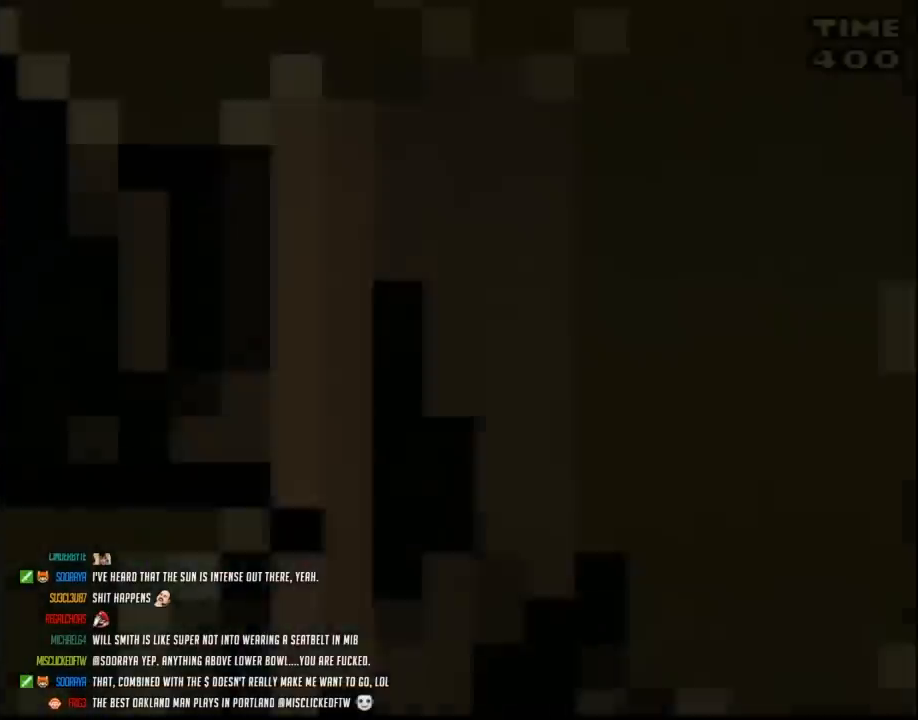
{"buttons": ["Y", "DPAD_RIGHT"], "events": [[317, "DPAD_RIGHT", "down"]]}
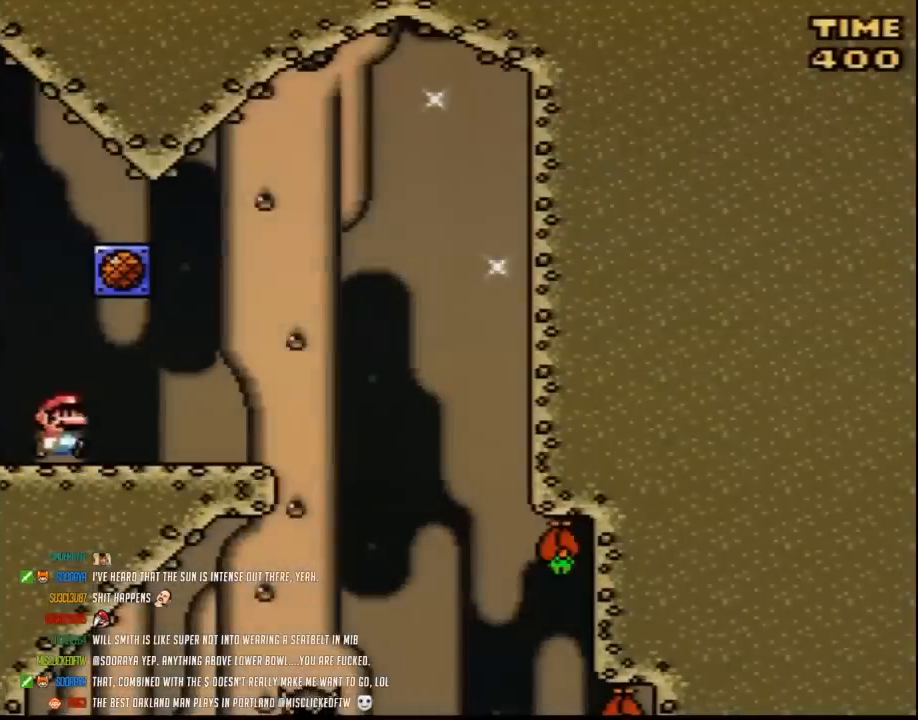
{"buttons": ["Y", "DPAD_RIGHT"], "events": []}
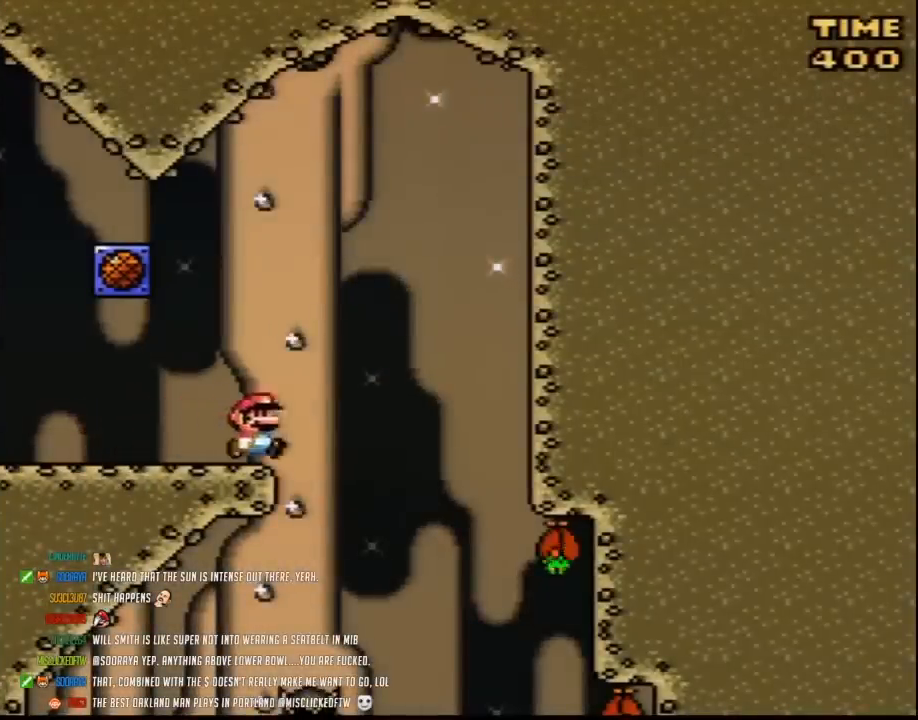
{"buttons": ["Y", "DPAD_RIGHT"], "events": [[33, "B", "down"], [100, "DPAD_RIGHT", "up"], [133, "B", "up"], [133, "DPAD_LEFT", "down"], [250, "DPAD_LEFT", "up"], [250, "DPAD_UP", "down"], [283, "DPAD_RIGHT", "down"], [283, "DPAD_UP", "up"]]}
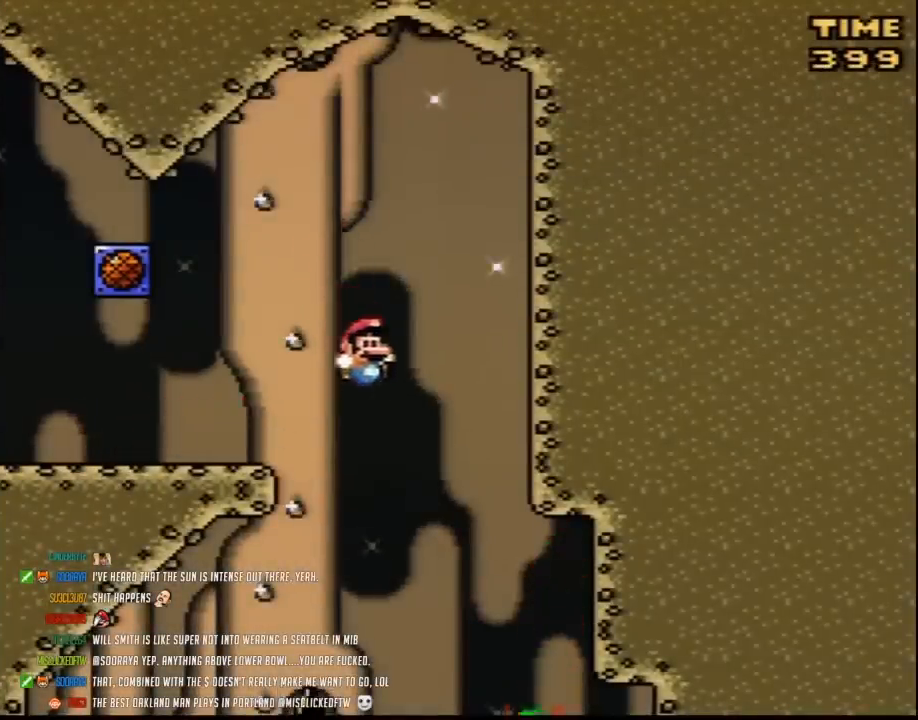
{"buttons": ["B", "Y", "DPAD_UP", "DPAD_LEFT"], "events": [[183, "DPAD_RIGHT", "up"], [217, "DPAD_LEFT", "down"], [350, "DPAD_UP", "down"], [367, "B", "down"]]}
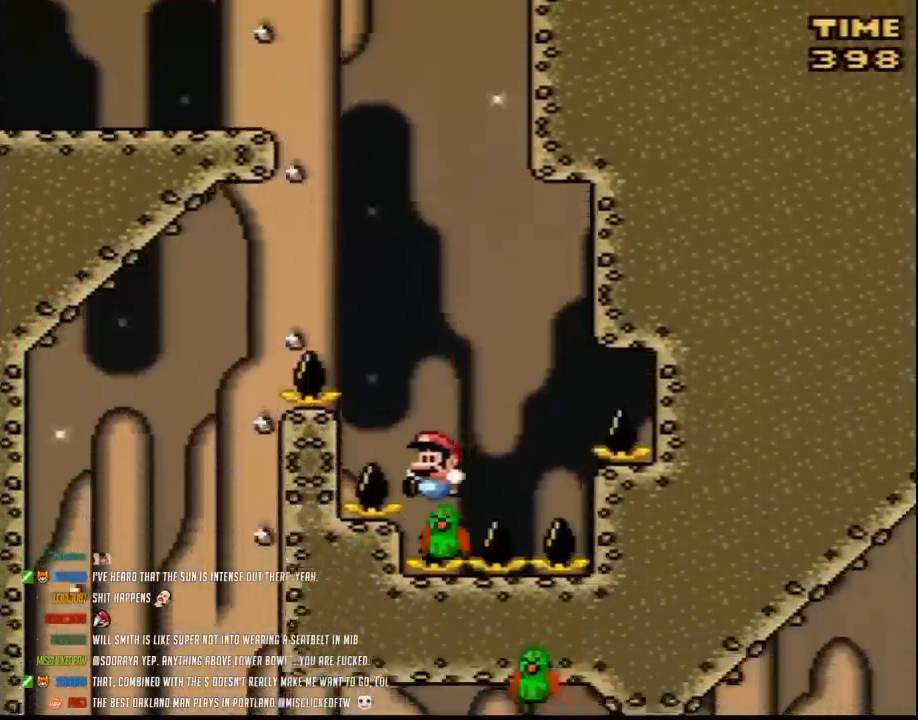
{"buttons": [], "events": [[283, "B", "up"], [433, "DPAD_LEFT", "up"], [433, "DPAD_UP", "up"], [483, "Y", "up"]]}
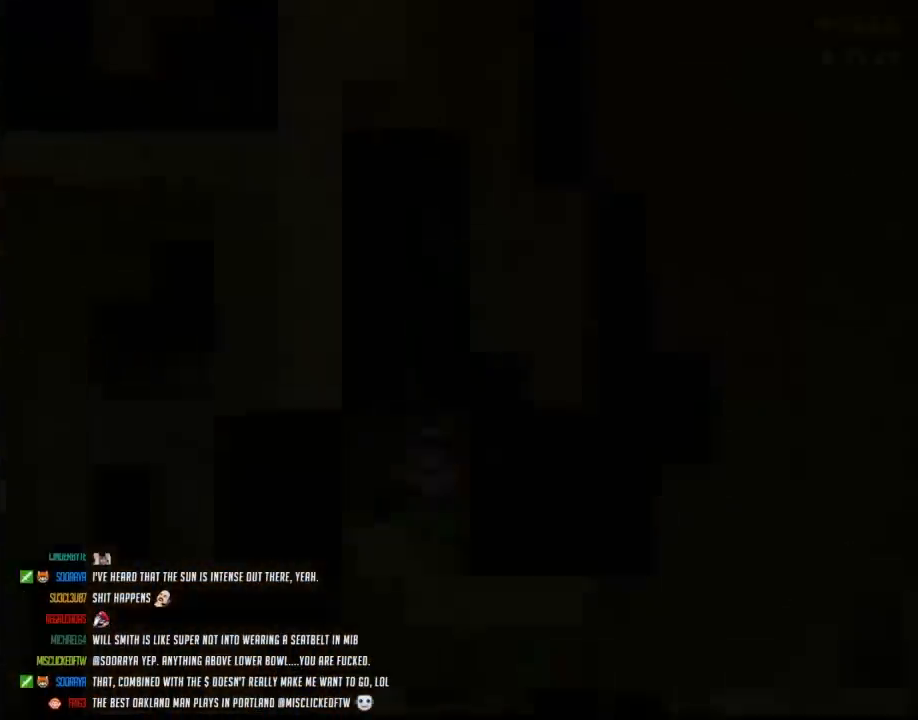
{"buttons": [], "events": []}
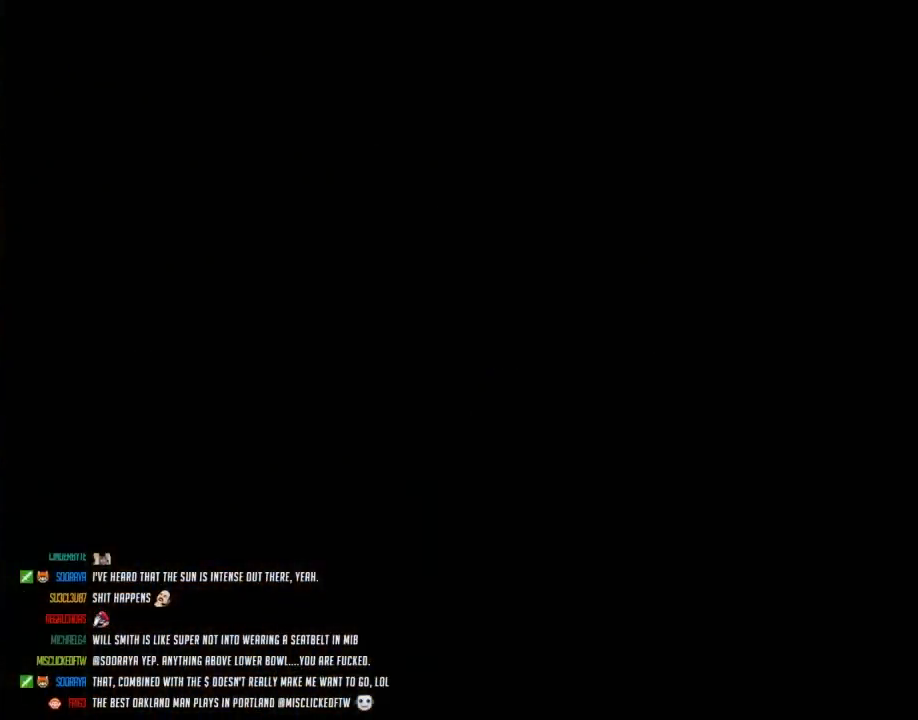
{"buttons": [], "events": []}
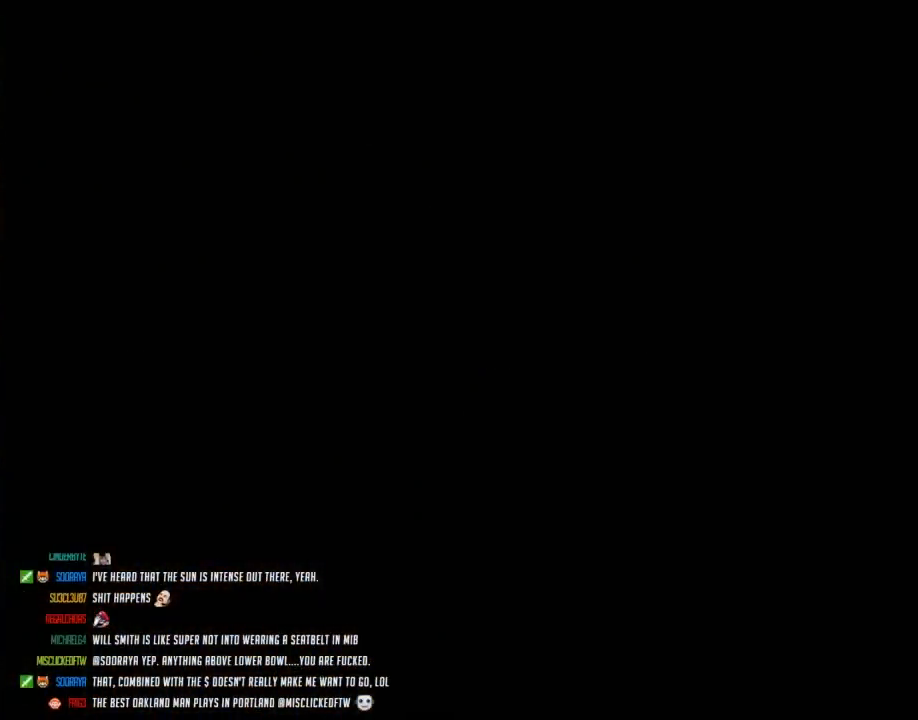
{"buttons": ["Y", "DPAD_RIGHT"], "events": [[467, "DPAD_RIGHT", "down"], [467, "Y", "down"]]}
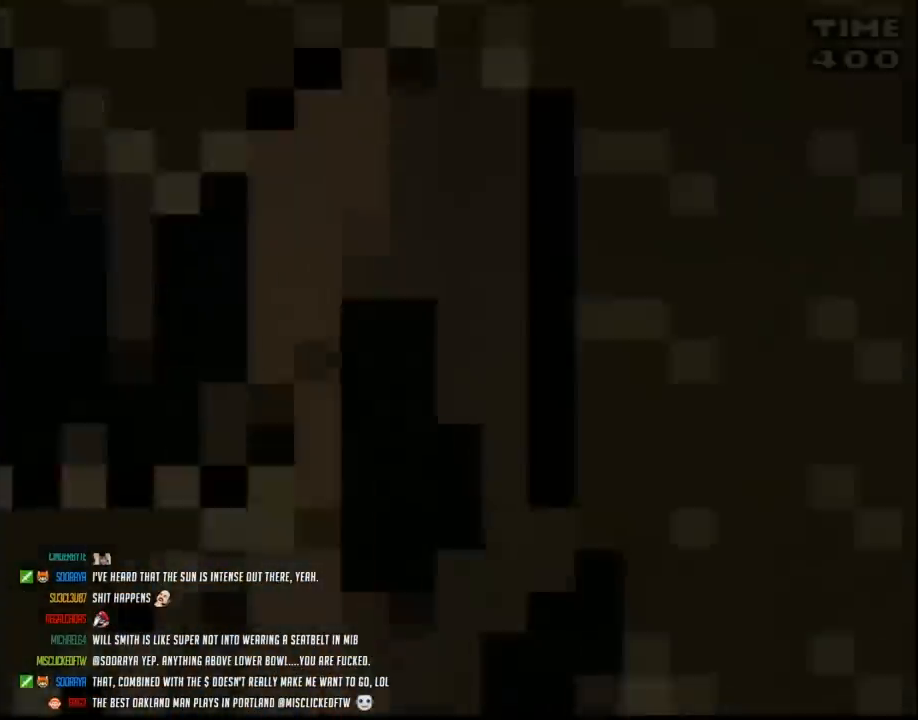
{"buttons": ["Y", "DPAD_RIGHT"], "events": []}
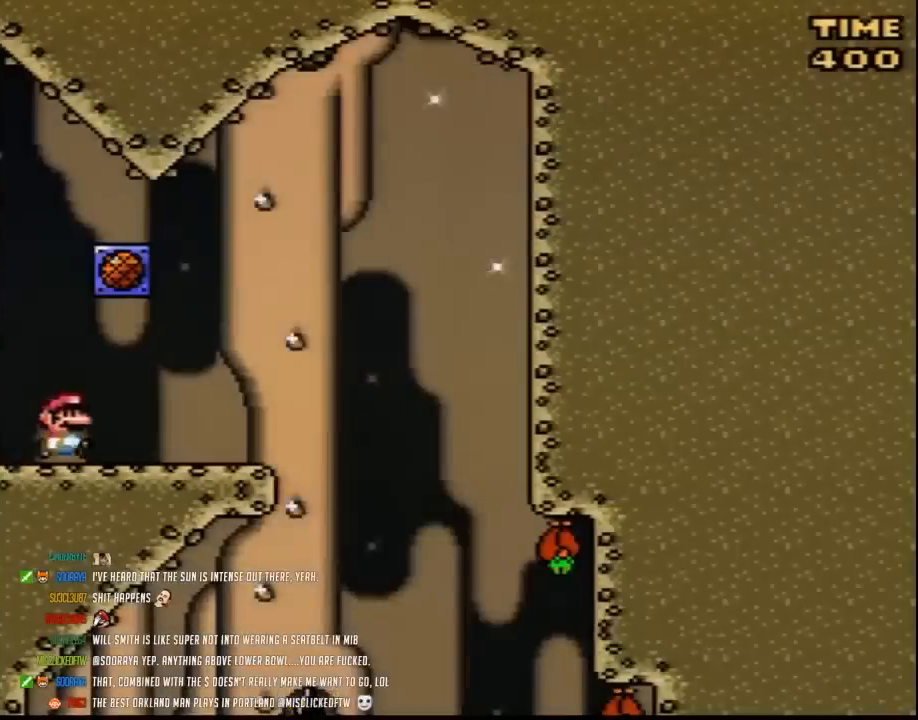
{"buttons": ["Y", "DPAD_RIGHT"], "events": []}
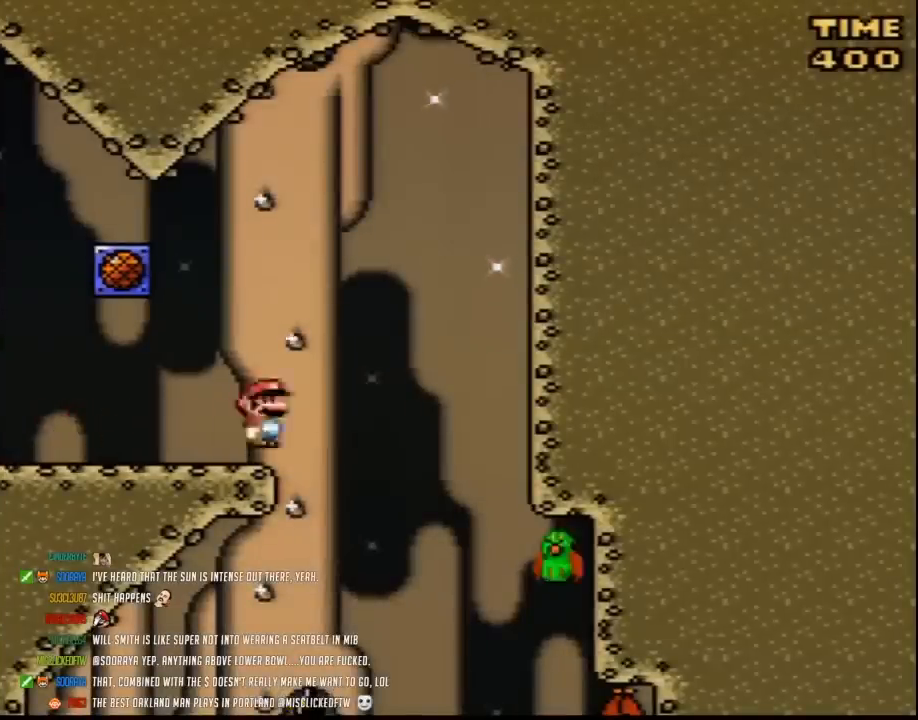
{"buttons": ["Y", "DPAD_UP"], "events": [[33, "B", "down"], [67, "B", "up"], [317, "DPAD_RIGHT", "up"], [350, "DPAD_LEFT", "down"], [500, "DPAD_LEFT", "up"], [500, "DPAD_UP", "down"]]}
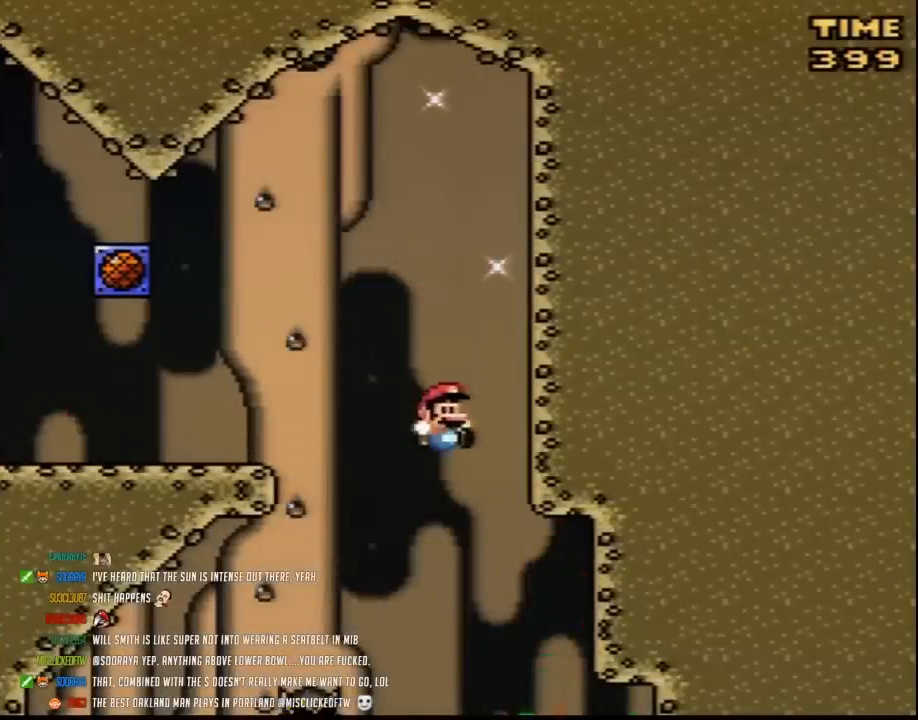
{"buttons": ["B", "Y", "DPAD_LEFT"], "events": [[33, "DPAD_RIGHT", "down"], [33, "DPAD_UP", "up"], [250, "DPAD_LEFT", "down"], [250, "DPAD_RIGHT", "up"], [333, "B", "down"]]}
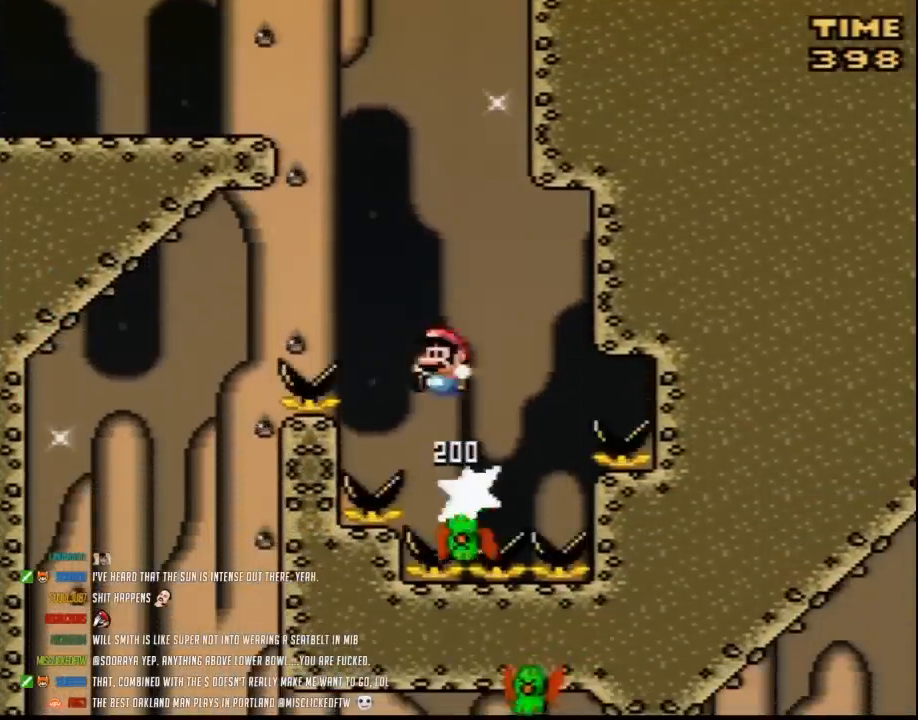
{"buttons": ["Y", "DPAD_UP", "DPAD_LEFT"], "events": [[267, "B", "up"], [483, "DPAD_UP", "down"]]}